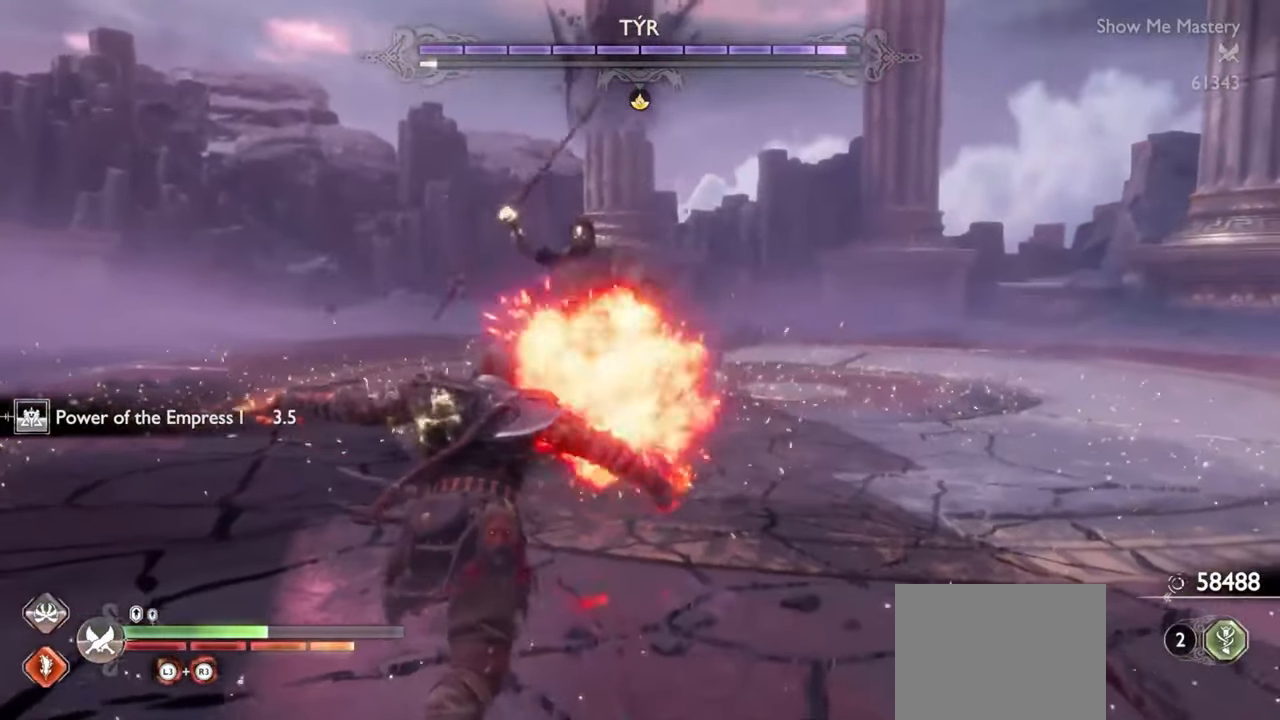
Gameplay with a controller (PlayStation layout); each line is a JSON object with the inputs held at the frame after it (dt_ms = milliseconds from this image to that frame). "events" lists button and stick changes between this image and that frame as [ms after this image, input, new state], when the widget could be followed in between. Not read: L3 R1 R3.
{"dt_ms": 500, "buttons": [], "left_stick": "up", "right_stick": "center", "events": [[33, "left_stick", "up"], [117, "R2", "up"], [133, "left_stick", "center"], [183, "R2", "down"], [233, "left_stick", "up"], [300, "R2", "up"], [333, "left_stick", "center"], [383, "R2", "down"], [433, "left_stick", "up"], [483, "R2", "up"]]}
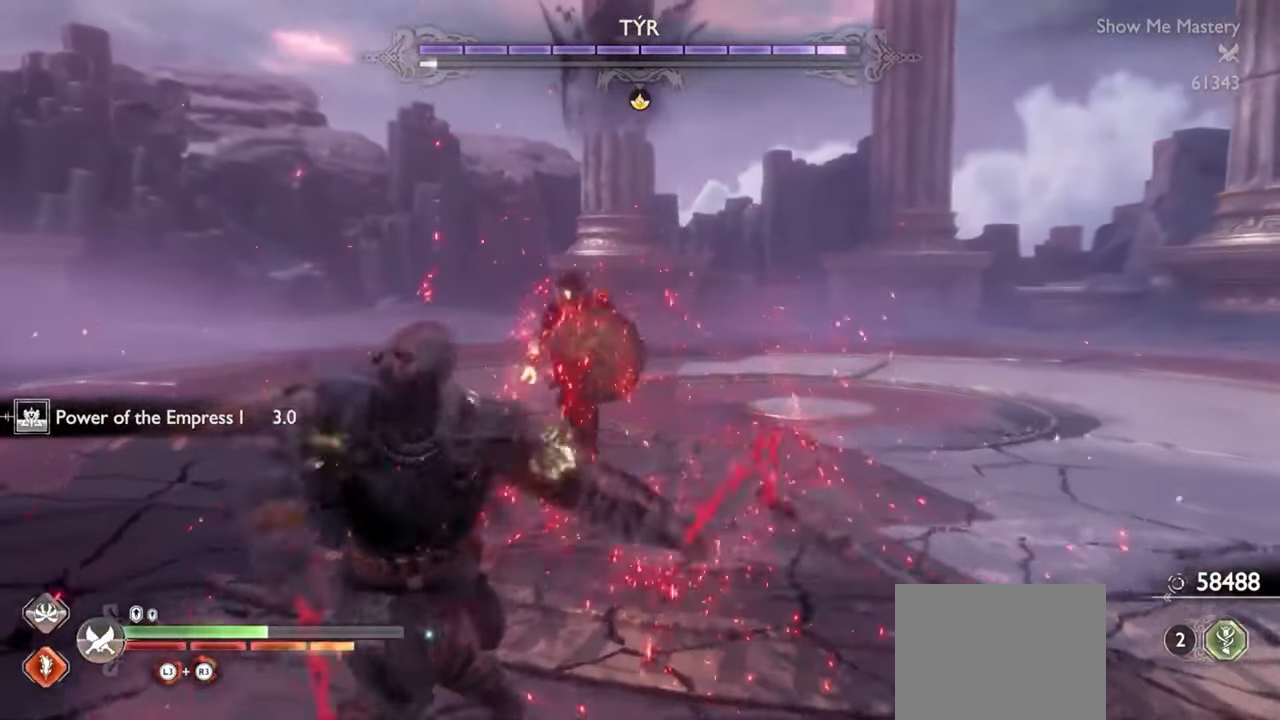
{"dt_ms": 500, "buttons": [], "left_stick": "up", "right_stick": "center", "events": [[33, "left_stick", "center"], [67, "R2", "down"], [117, "left_stick", "up"], [183, "R2", "up"], [233, "left_stick", "center"], [300, "left_stick", "up"], [333, "CROSS", "down"], [433, "CROSS", "up"]]}
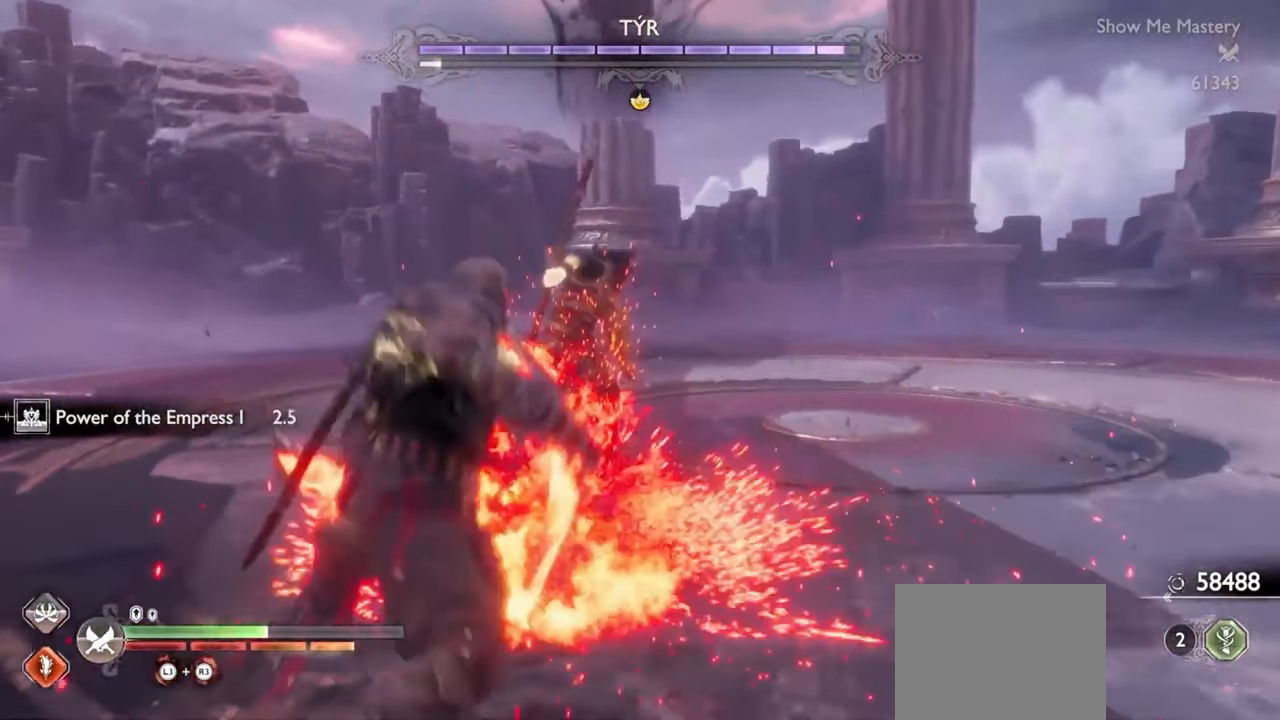
{"dt_ms": 500, "buttons": ["L1"], "left_stick": "up", "right_stick": "center", "events": [[150, "SQUARE", "down"], [150, "left_stick", "center"], [233, "SQUARE", "up"], [267, "left_stick", "up"], [500, "L1", "down"]]}
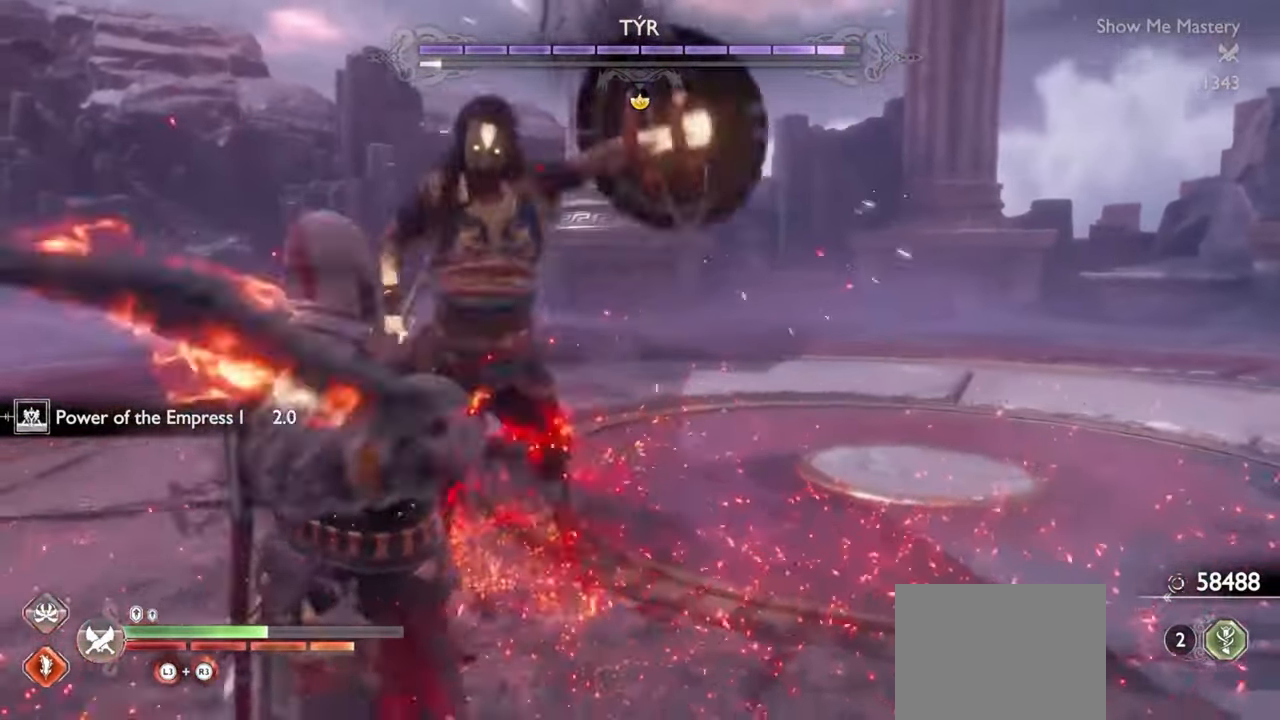
{"dt_ms": 500, "buttons": [], "left_stick": "down", "right_stick": "center", "events": [[83, "R2", "down"], [233, "R2", "up"], [283, "L1", "up"], [317, "left_stick", "center"], [417, "left_stick", "down"]]}
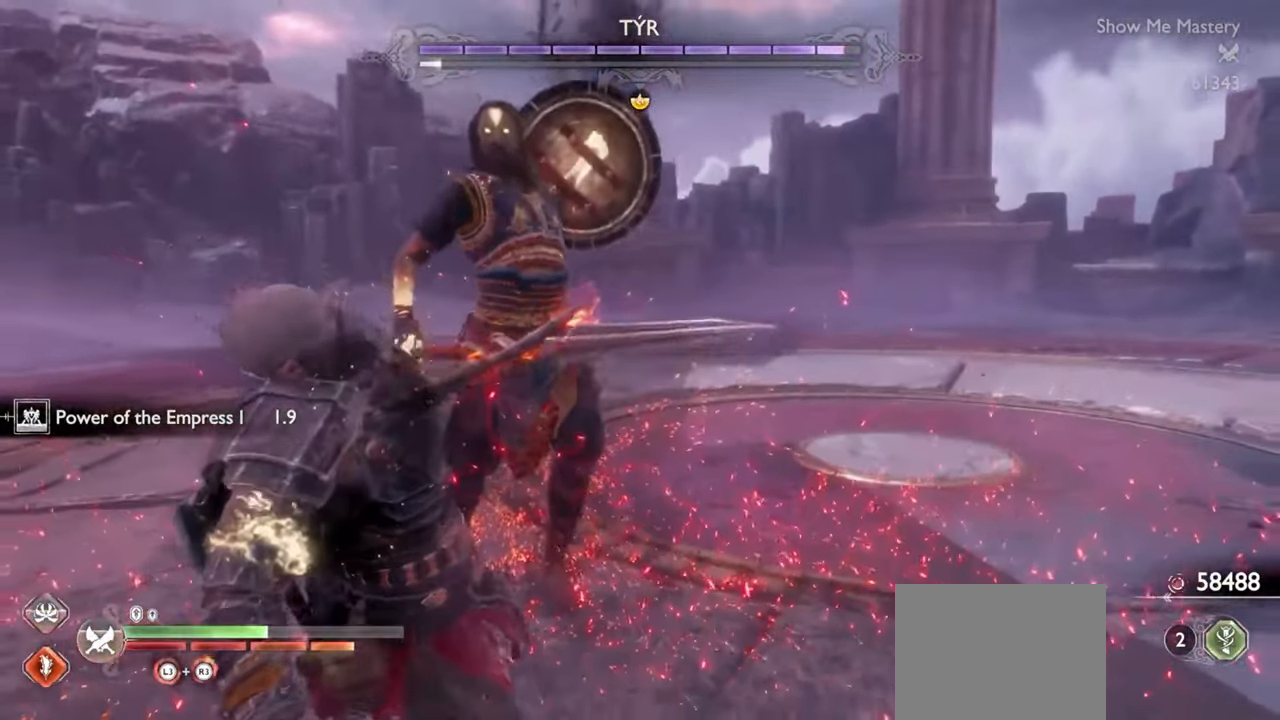
{"dt_ms": 500, "buttons": [], "left_stick": "down", "right_stick": "center", "events": []}
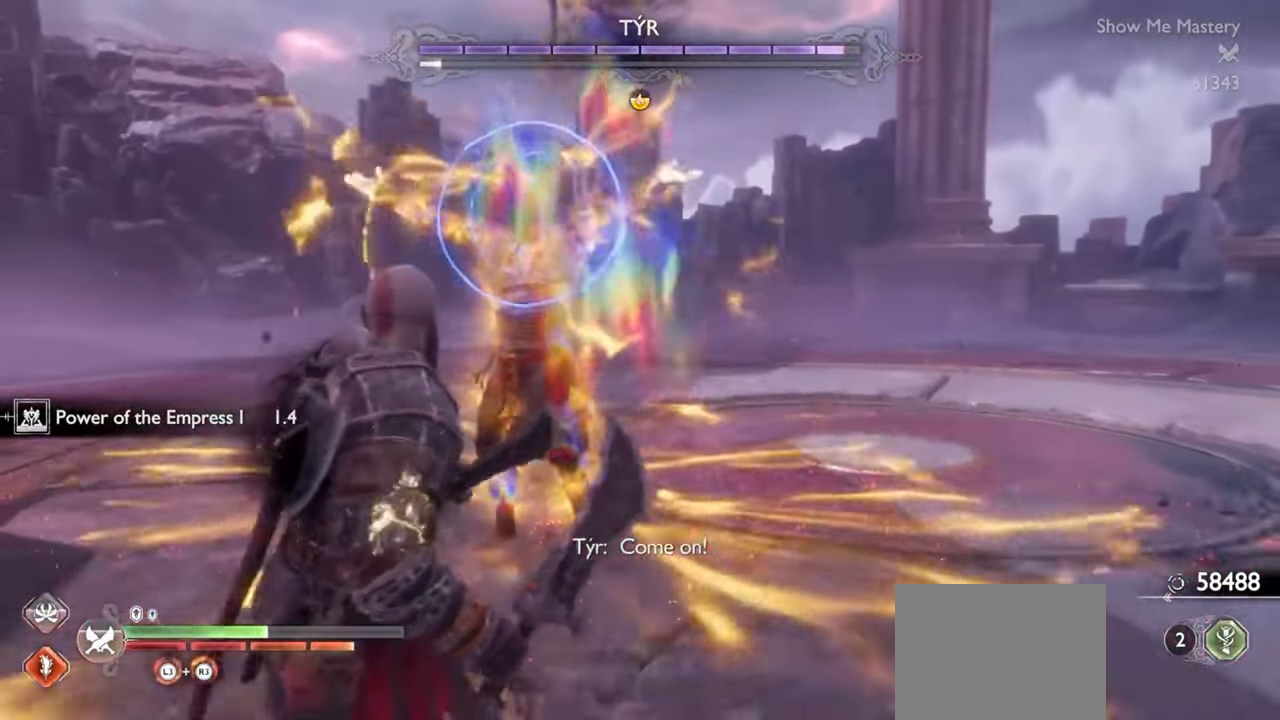
{"dt_ms": 500, "buttons": [], "left_stick": "center", "right_stick": "center", "events": [[50, "left_stick", "center"], [133, "left_stick", "up"], [300, "left_stick", "center"]]}
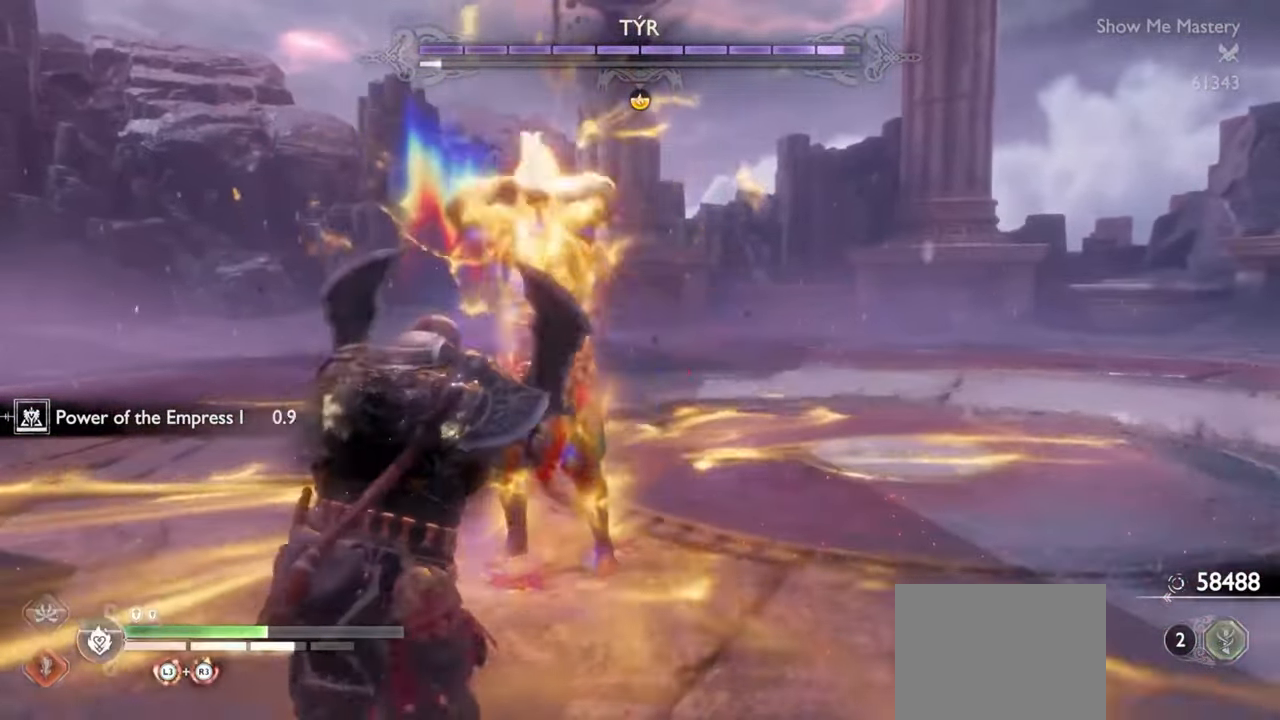
{"dt_ms": 500, "buttons": [], "left_stick": "up", "right_stick": "center", "events": [[17, "left_stick", "down"], [83, "left_stick", "center"], [133, "SQUARE", "down"], [217, "SQUARE", "up"], [300, "SQUARE", "down"], [367, "SQUARE", "up"], [433, "SQUARE", "down"], [467, "left_stick", "up"], [500, "SQUARE", "up"]]}
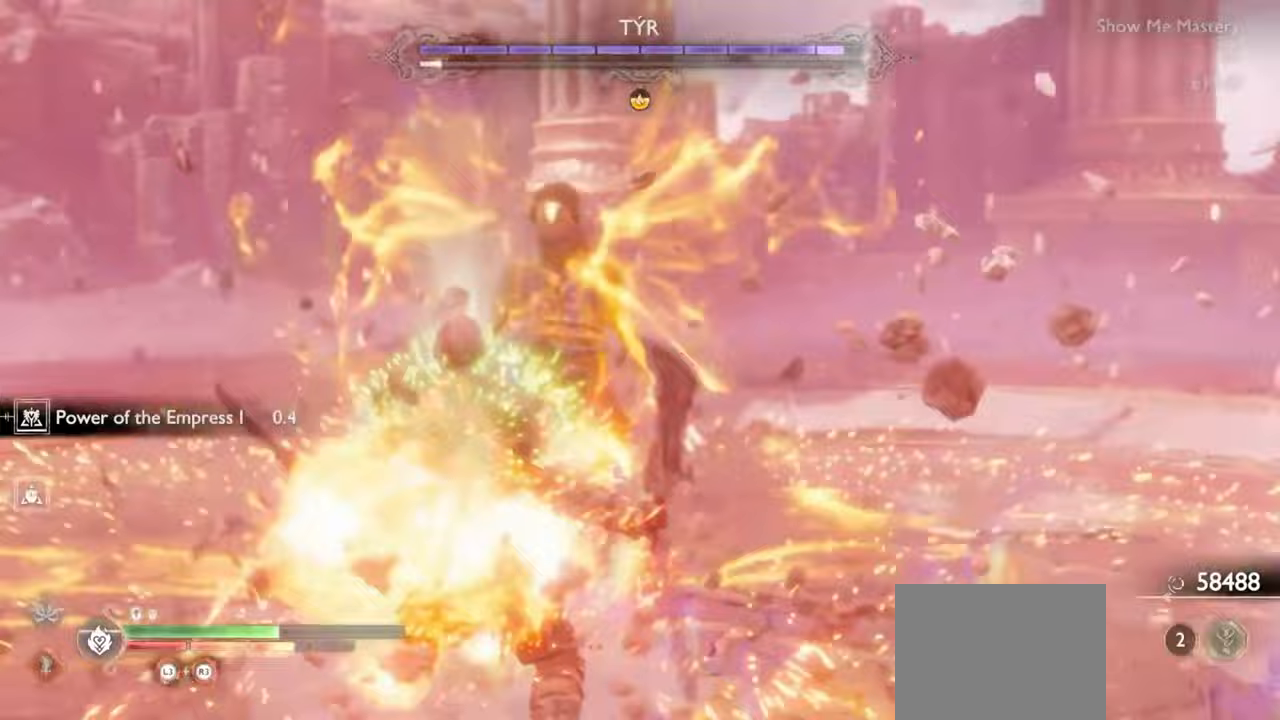
{"dt_ms": 500, "buttons": [], "left_stick": "center", "right_stick": "center", "events": [[100, "SQUARE", "down"], [233, "SQUARE", "up"], [250, "left_stick", "center"], [350, "left_stick", "up"], [450, "left_stick", "center"]]}
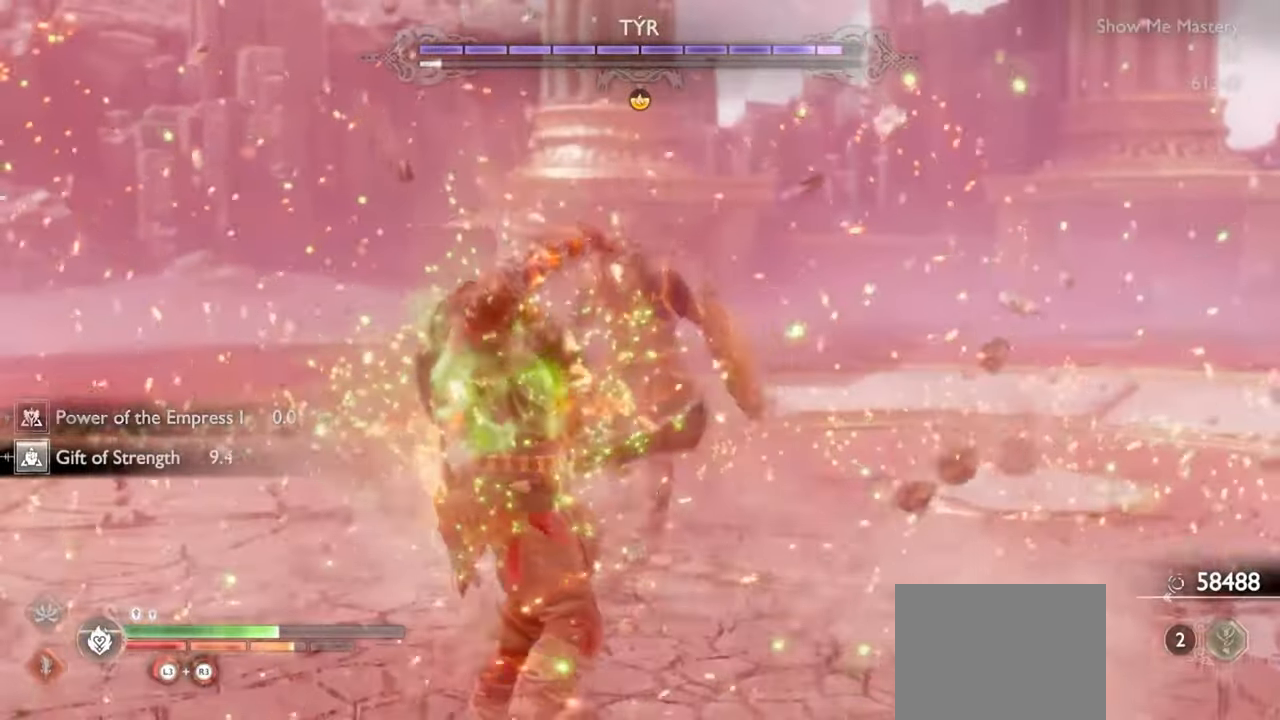
{"dt_ms": 500, "buttons": [], "left_stick": "up", "right_stick": "center", "events": [[50, "left_stick", "up"], [150, "left_stick", "center"], [483, "left_stick", "up"]]}
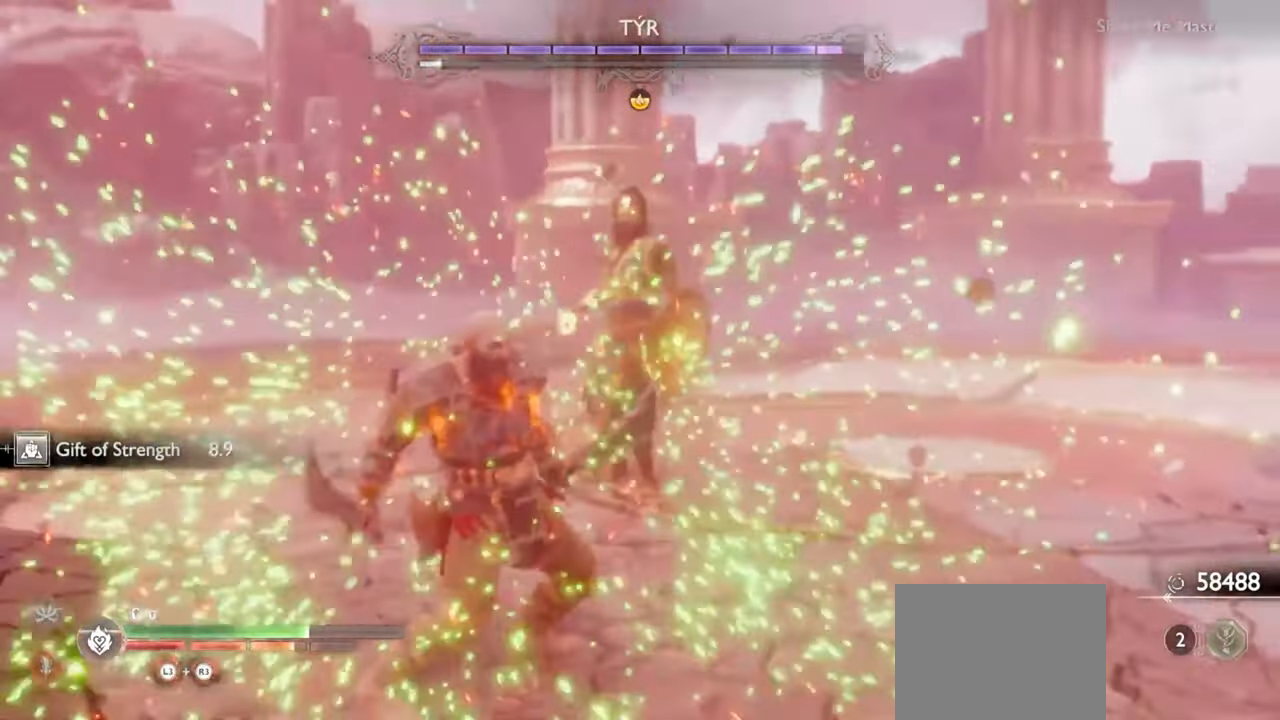
{"dt_ms": 500, "buttons": [], "left_stick": "up", "right_stick": "center", "events": [[33, "left_stick", "center"], [183, "left_stick", "up"], [300, "left_stick", "center"], [417, "left_stick", "up"]]}
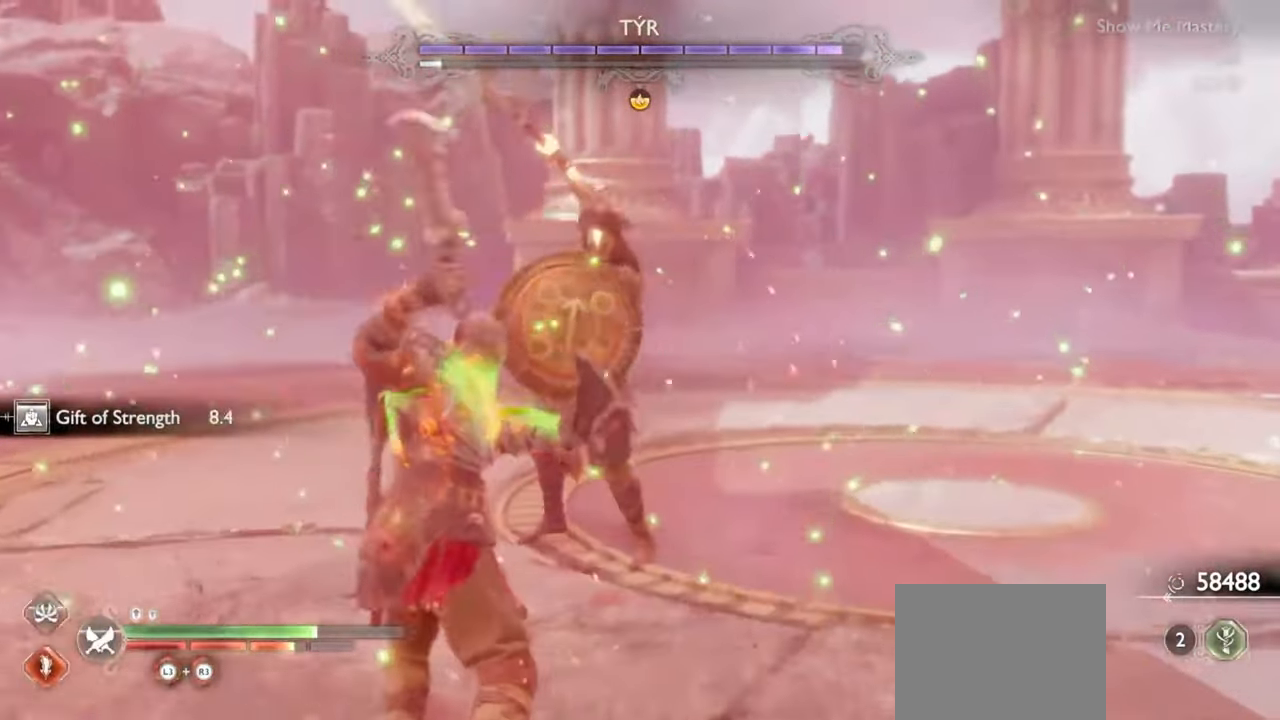
{"dt_ms": 500, "buttons": [], "left_stick": "left", "right_stick": "center", "events": [[17, "left_stick", "center"], [283, "left_stick", "down"], [450, "left_stick", "left"]]}
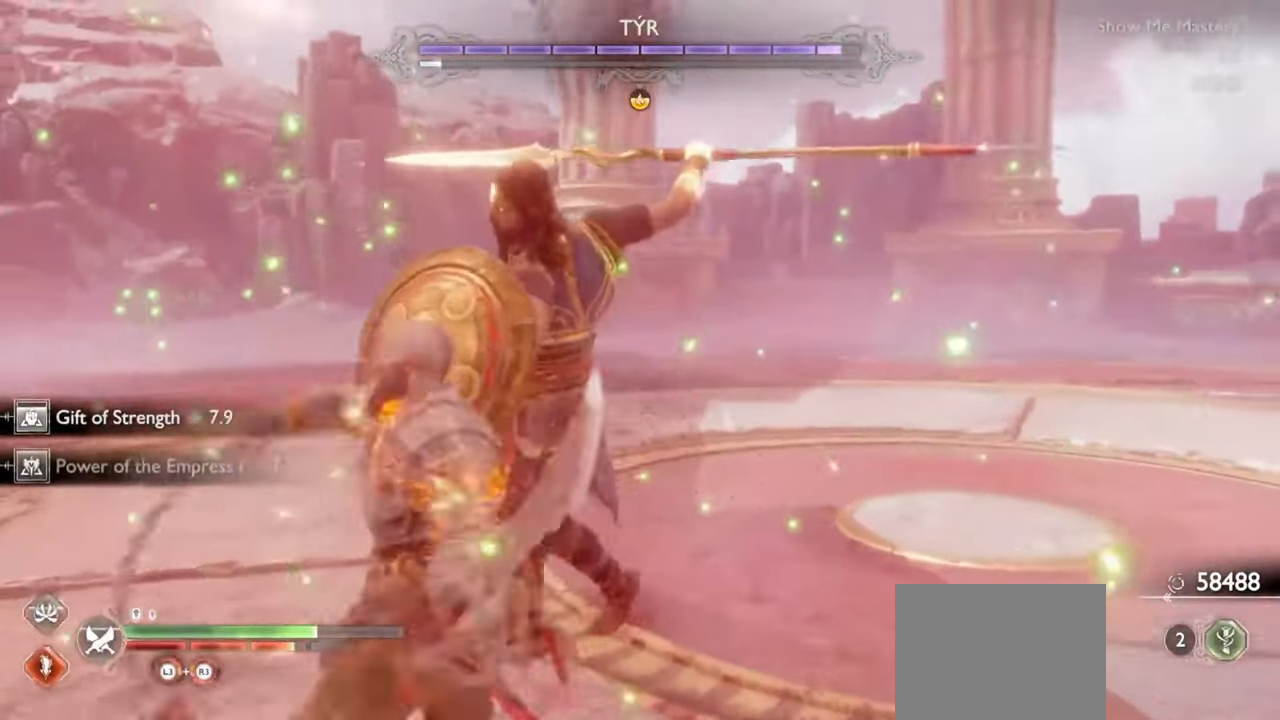
{"dt_ms": 500, "buttons": [], "left_stick": "center", "right_stick": "center", "events": [[17, "L1", "down"], [50, "left_stick", "up-left"], [483, "L1", "up"], [500, "left_stick", "center"]]}
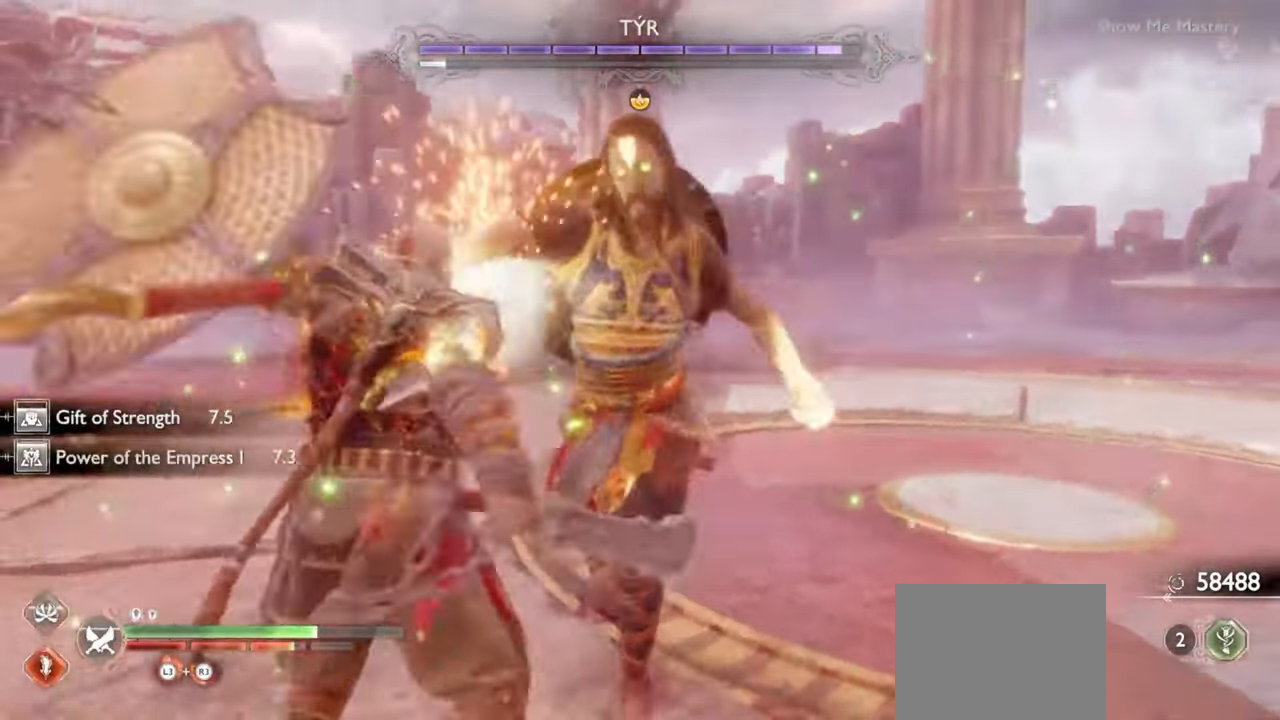
{"dt_ms": 1000, "buttons": ["L1"], "left_stick": "down", "right_stick": "center"}
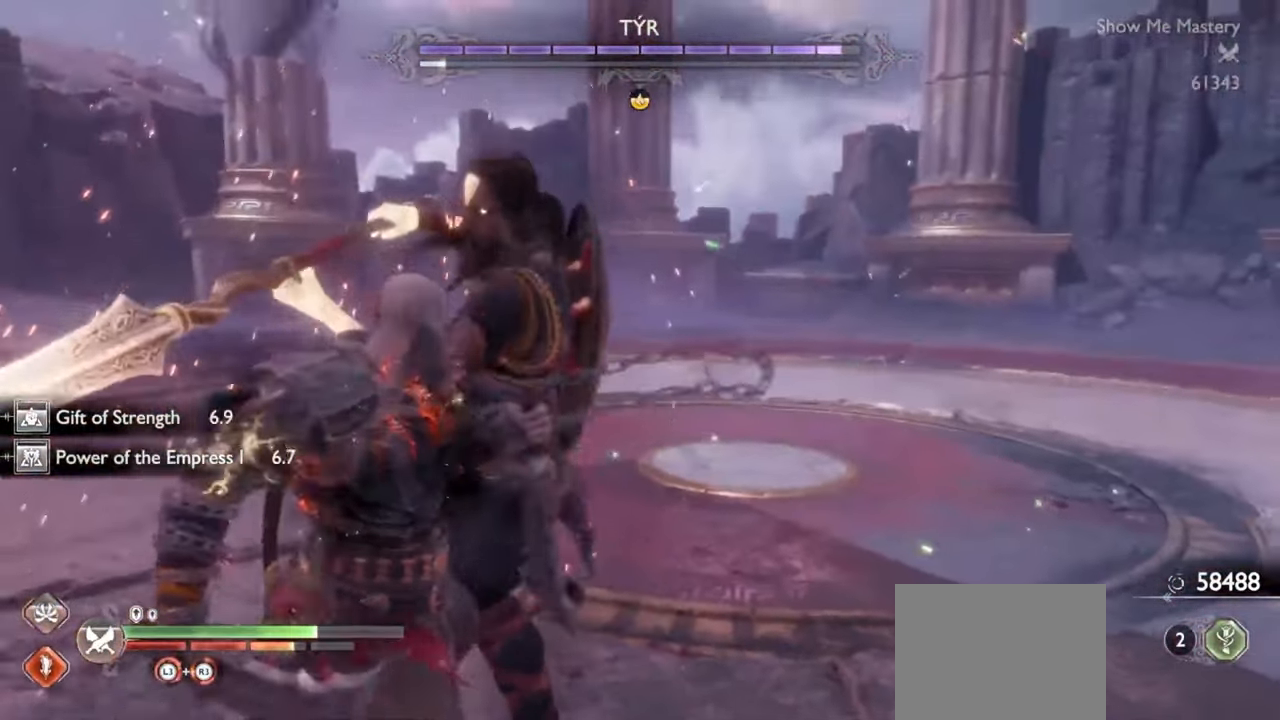
{"dt_ms": 500, "buttons": [], "left_stick": "down", "right_stick": "center", "events": [[183, "L1", "up"], [200, "left_stick", "center"], [383, "left_stick", "down"]]}
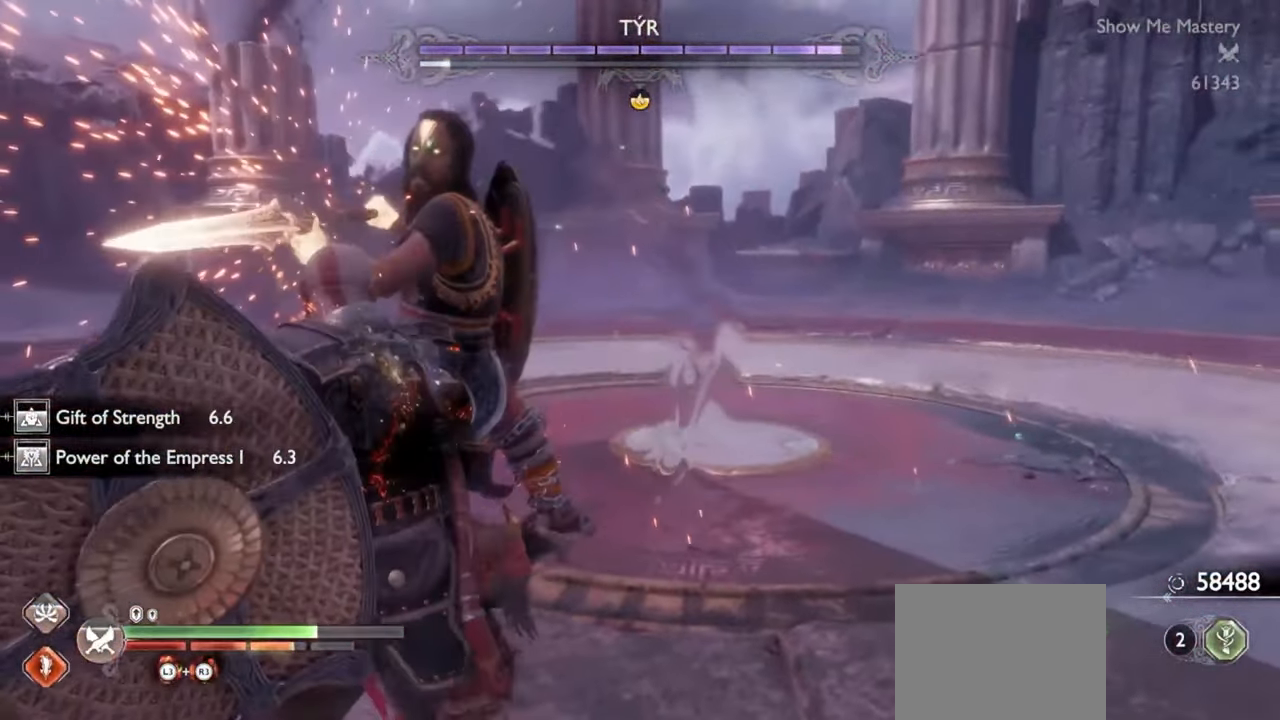
{"dt_ms": 500, "buttons": ["L1"], "left_stick": "down", "right_stick": "center", "events": [[317, "L1", "down"]]}
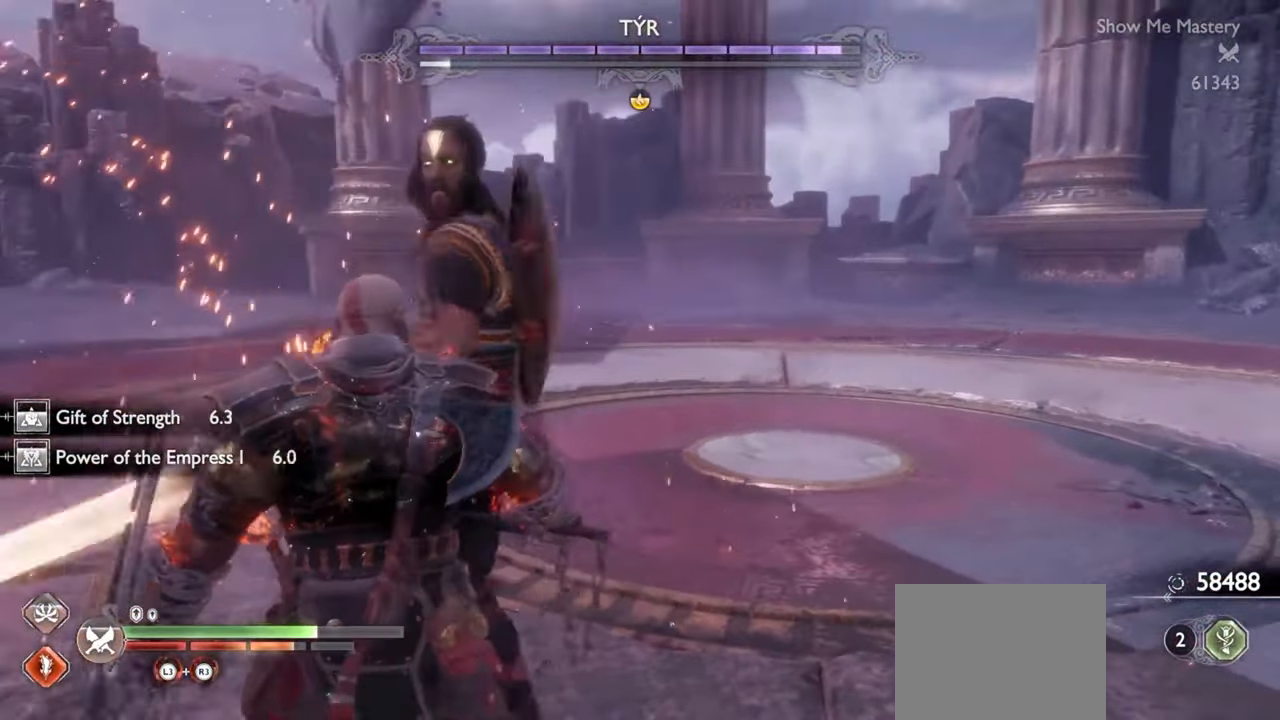
{"dt_ms": 500, "buttons": [], "left_stick": "center", "right_stick": "center", "events": [[400, "L1", "up"], [400, "left_stick", "center"]]}
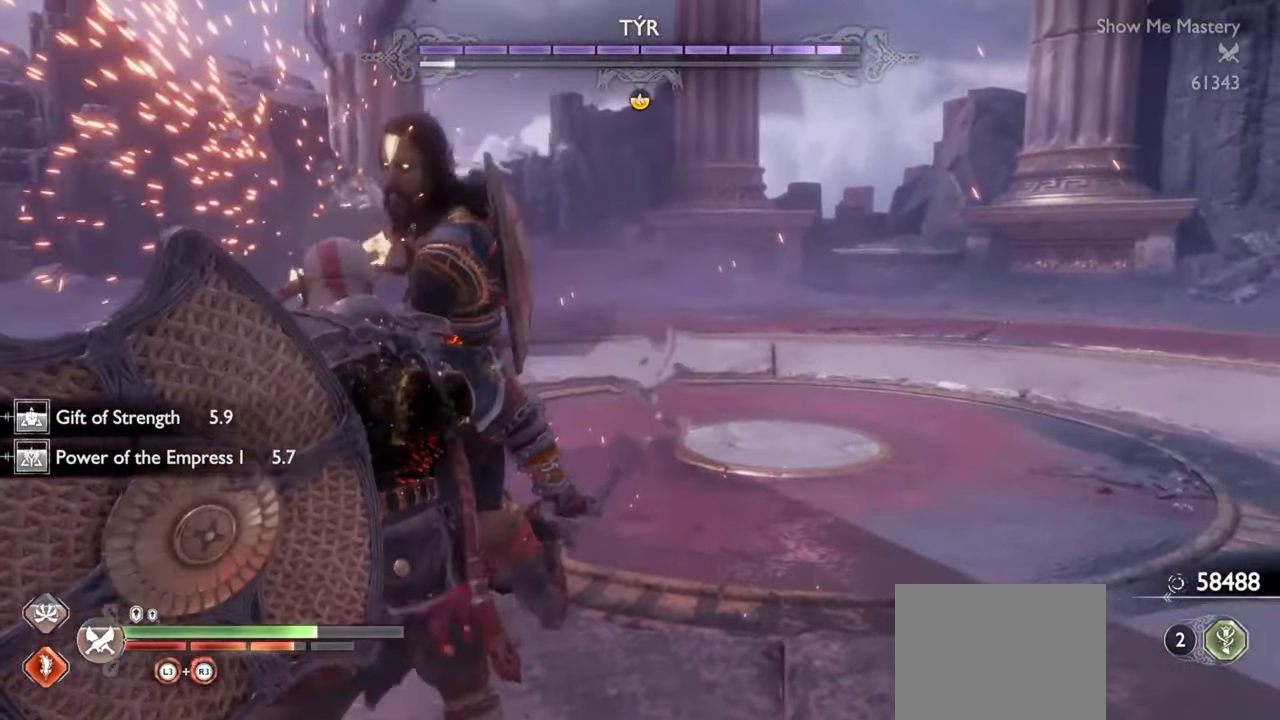
{"dt_ms": 500, "buttons": [], "left_stick": "right", "right_stick": "center", "events": [[133, "left_stick", "down-right"], [200, "left_stick", "right"]]}
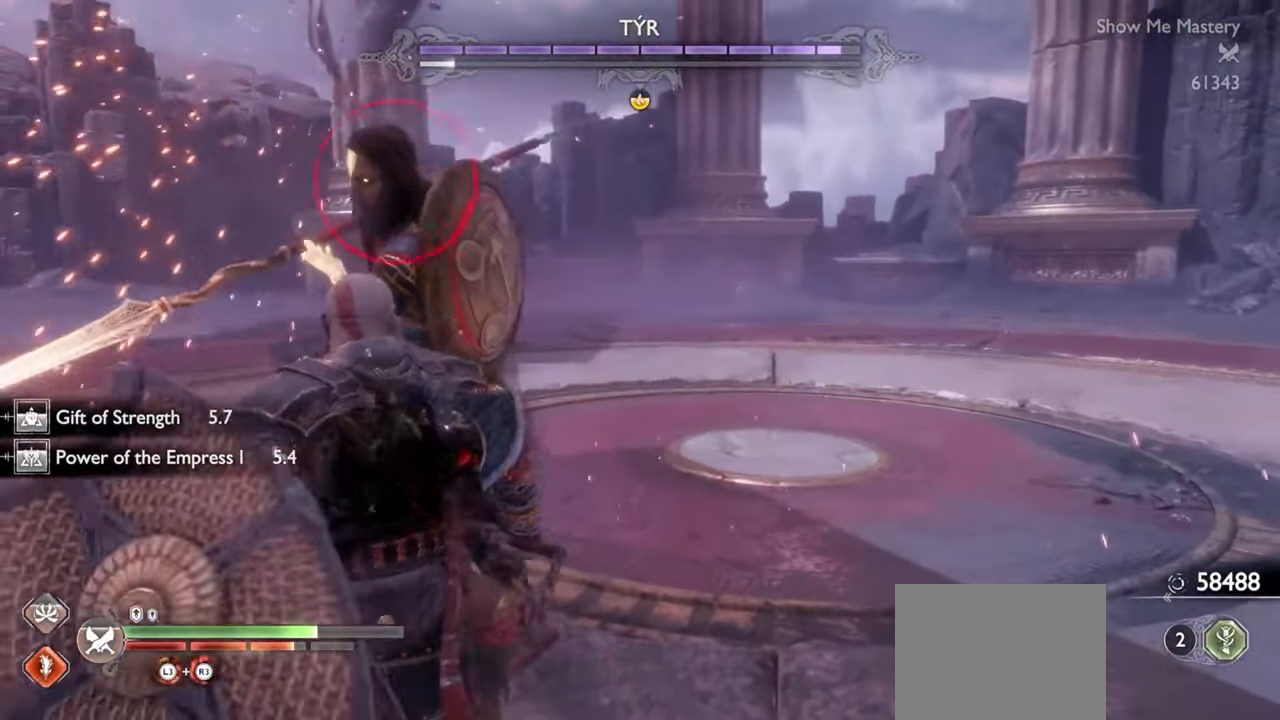
{"dt_ms": 500, "buttons": ["R2"], "left_stick": "center", "right_stick": "left", "events": [[100, "CROSS", "down"], [250, "CROSS", "up"], [450, "R2", "down"], [467, "right_stick", "left"], [500, "left_stick", "center"]]}
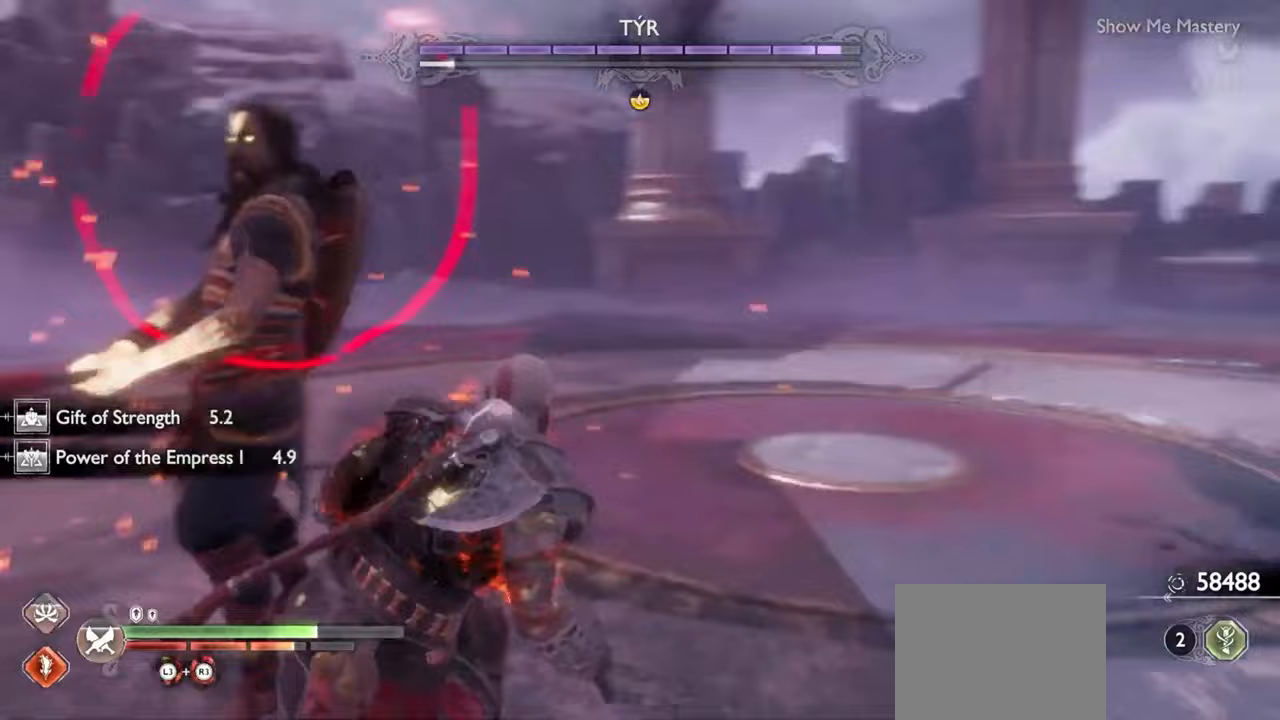
{"dt_ms": 500, "buttons": [], "left_stick": "up", "right_stick": "center", "events": [[67, "right_stick", "center"], [83, "R2", "up"], [167, "R2", "down"], [200, "left_stick", "up"], [200, "right_stick", "down-left"], [283, "R2", "up"], [317, "left_stick", "center"], [333, "right_stick", "center"], [350, "R2", "down"], [417, "left_stick", "up"], [483, "R2", "up"]]}
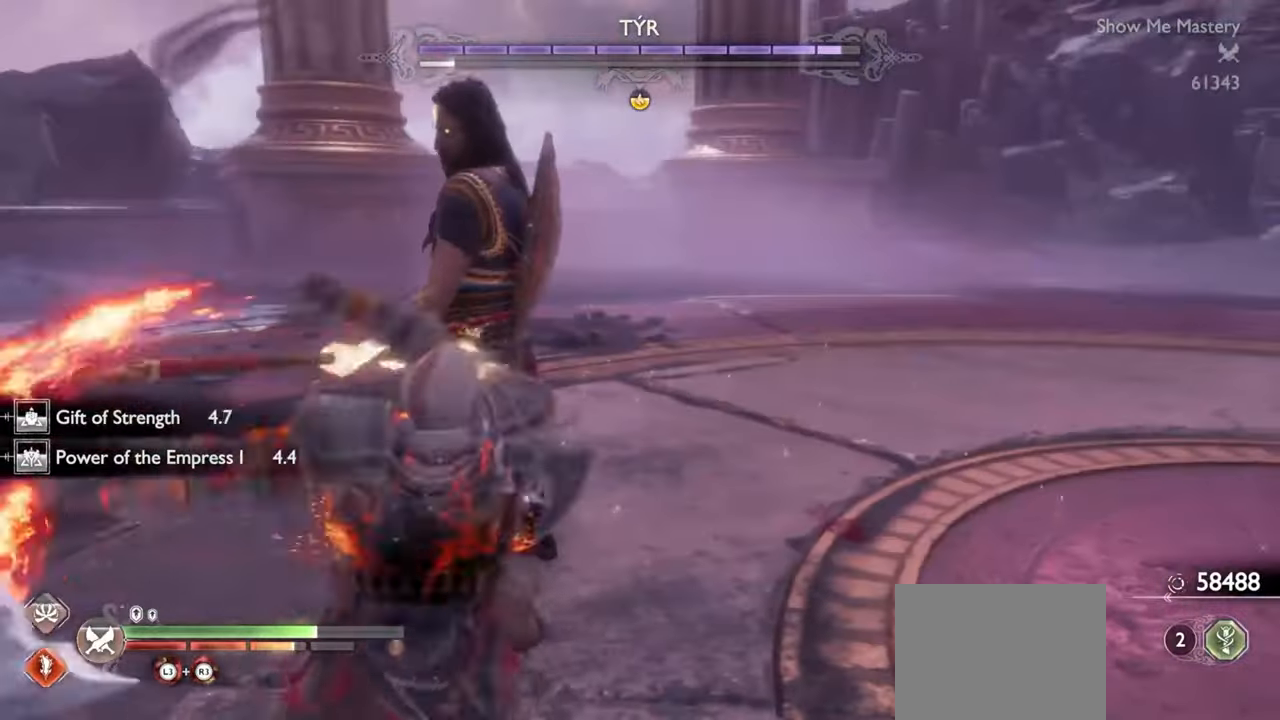
{"dt_ms": 500, "buttons": ["L1", "R2"], "left_stick": "up", "right_stick": "center", "events": [[33, "left_stick", "center"], [167, "left_stick", "up"], [200, "L1", "down"], [233, "R2", "down"], [350, "SQUARE", "down"], [383, "left_stick", "center"], [450, "SQUARE", "up"], [483, "left_stick", "up"]]}
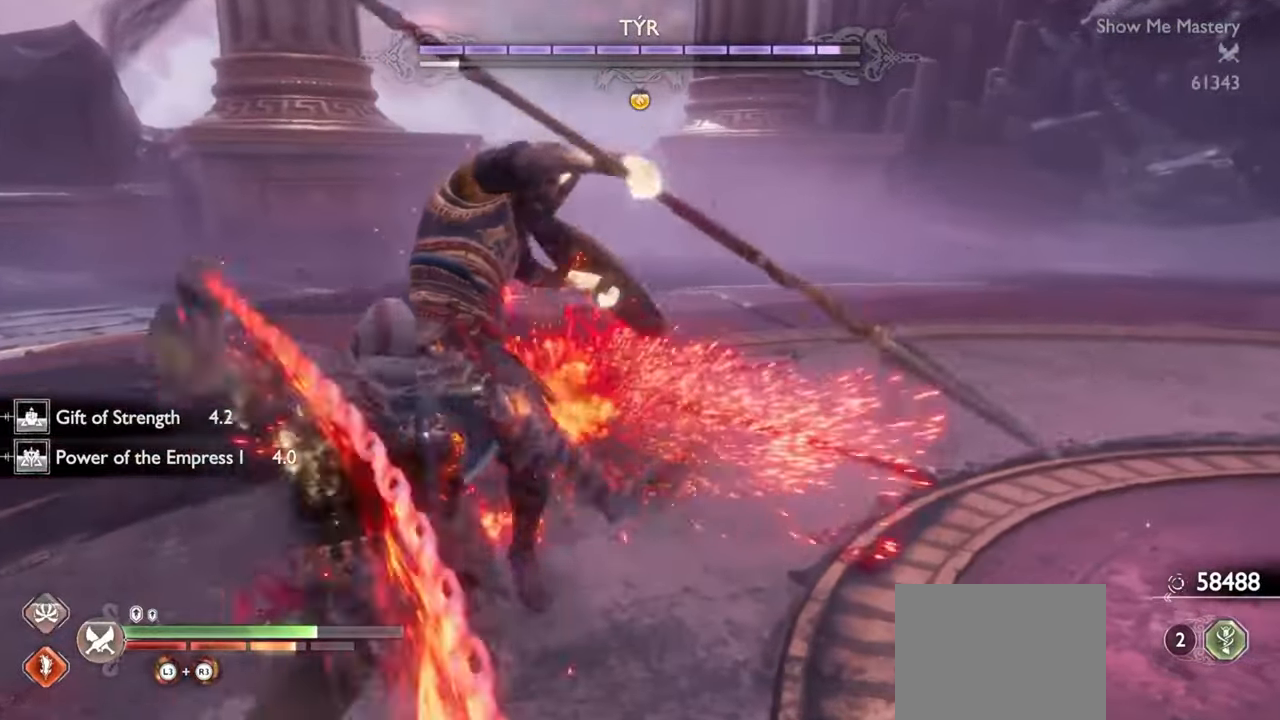
{"dt_ms": 500, "buttons": ["SQUARE", "L1", "R2"], "left_stick": "up", "right_stick": "center", "events": [[150, "SQUARE", "down"], [250, "SQUARE", "up"], [433, "SQUARE", "down"]]}
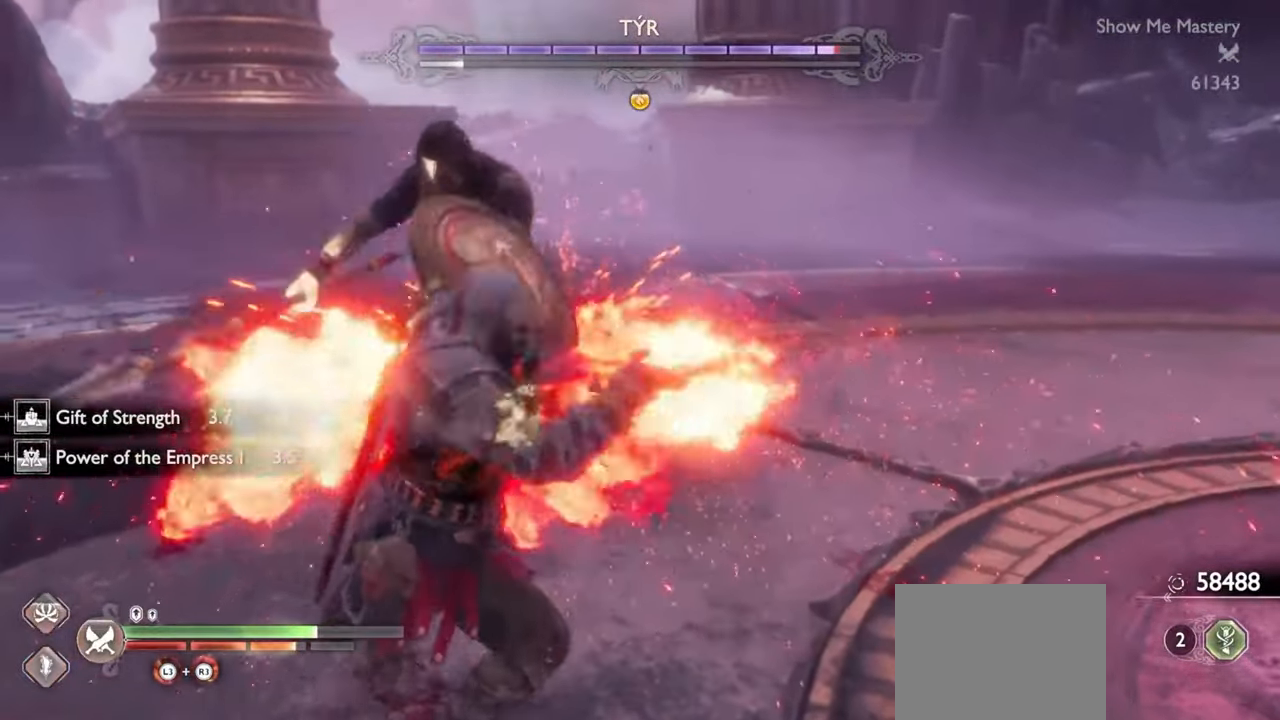
{"dt_ms": 1000, "buttons": ["SQUARE", "L1", "R2"], "left_stick": "up", "right_stick": "center"}
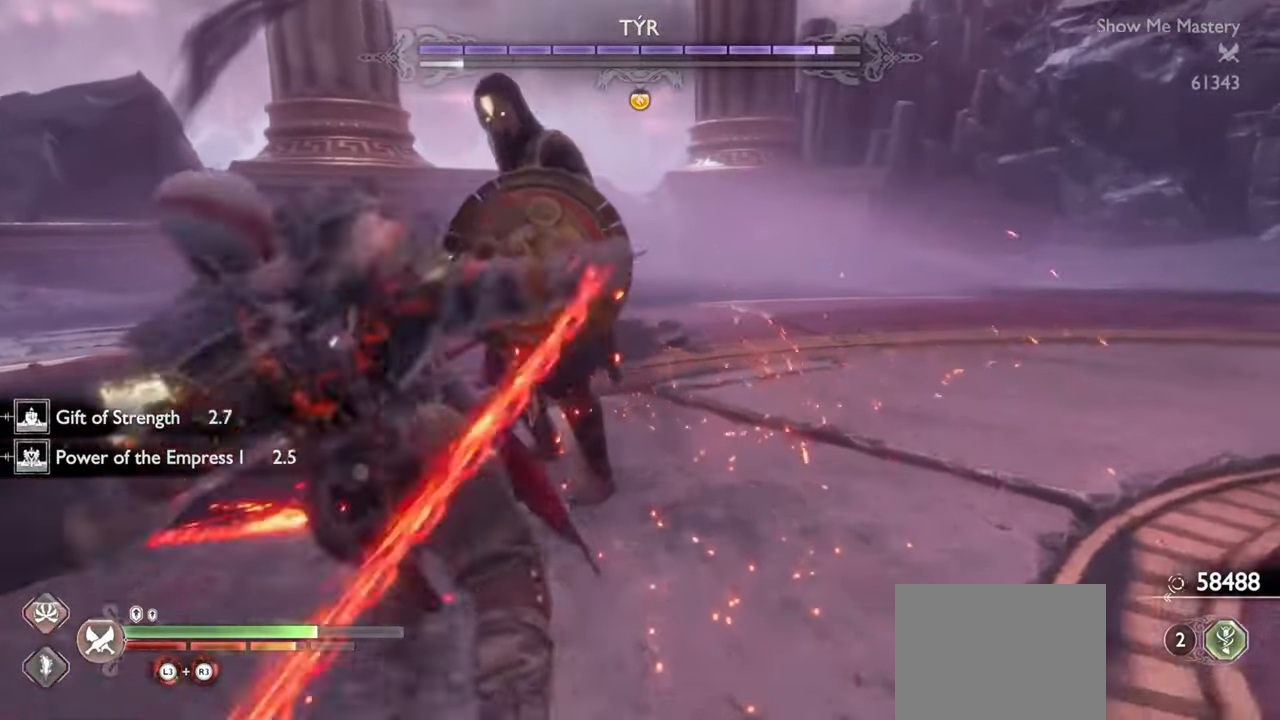
{"dt_ms": 500, "buttons": ["L1", "R2"], "left_stick": "up", "right_stick": "center", "events": [[83, "SQUARE", "up"], [150, "SQUARE", "down"], [217, "SQUARE", "up"], [283, "SQUARE", "down"], [367, "SQUARE", "up"], [433, "SQUARE", "down"], [500, "SQUARE", "up"]]}
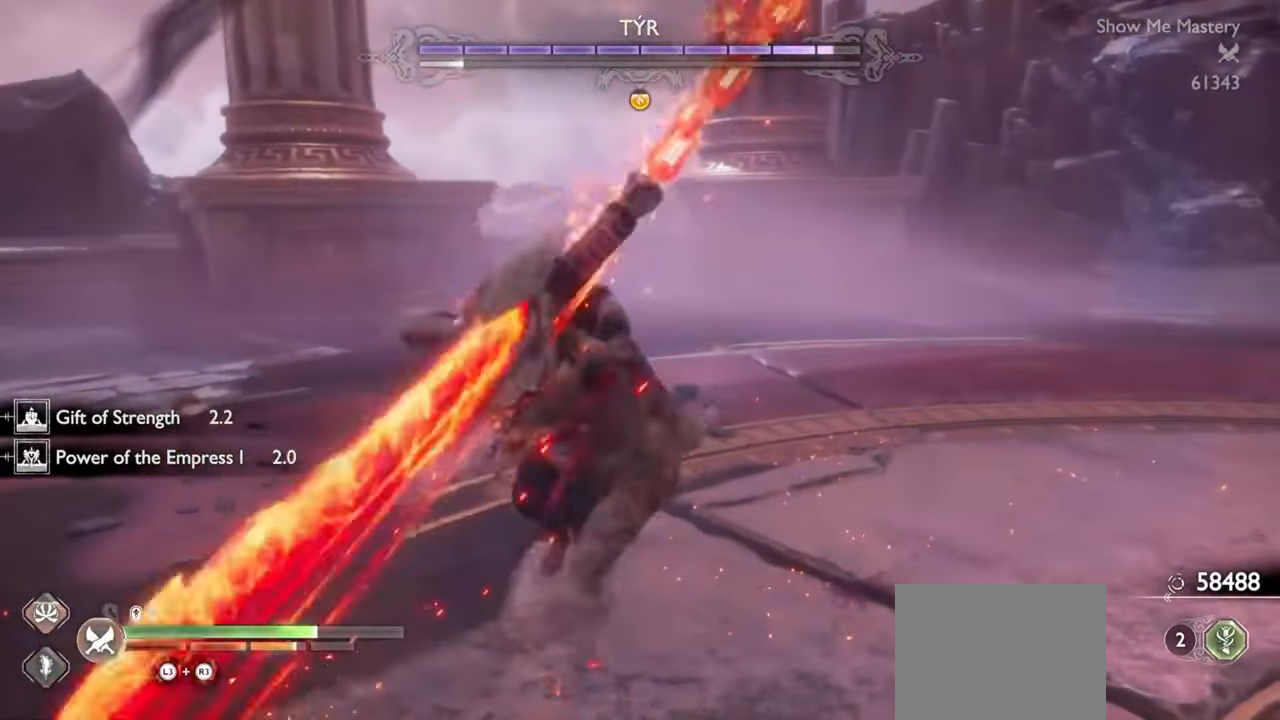
{"dt_ms": 500, "buttons": ["R2"], "left_stick": "center", "right_stick": "center", "events": [[67, "SQUARE", "down"], [150, "SQUARE", "up"], [183, "SQUARE", "down"], [250, "SQUARE", "up"], [400, "L1", "up"], [417, "SQUARE", "down"], [433, "left_stick", "center"], [500, "SQUARE", "up"]]}
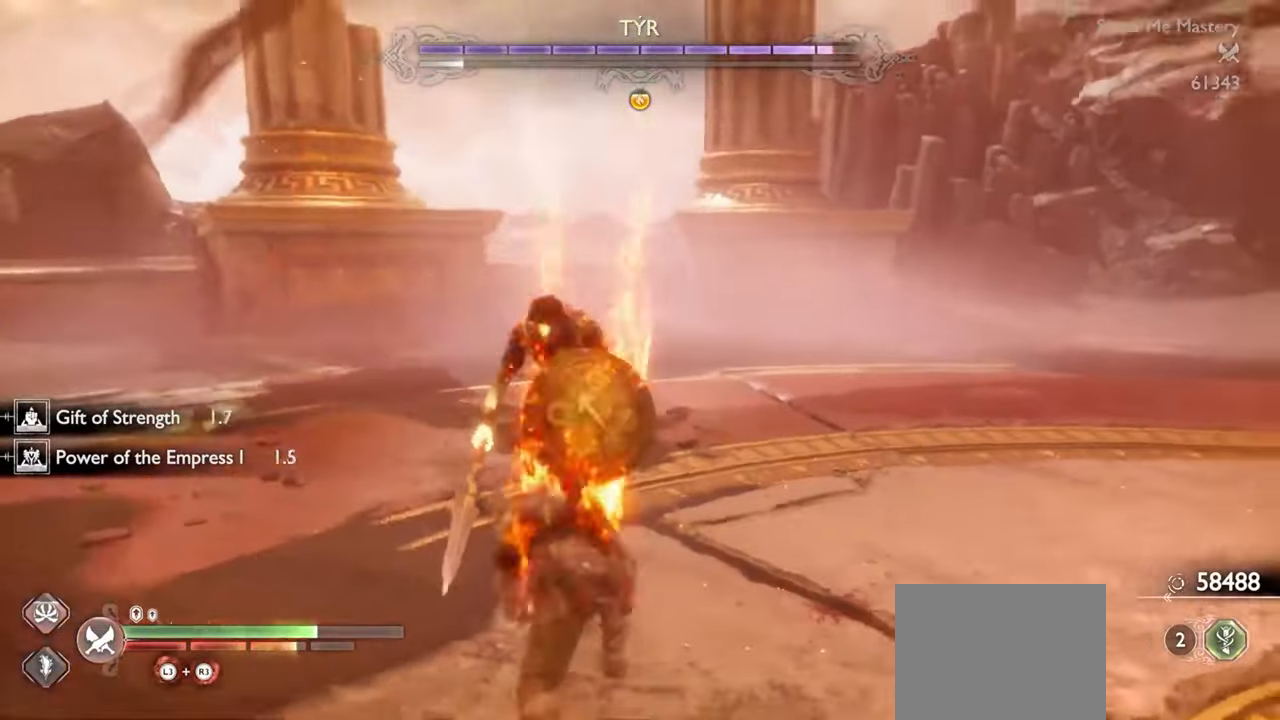
{"dt_ms": 500, "buttons": [], "left_stick": "center", "right_stick": "center", "events": [[67, "SQUARE", "down"], [67, "left_stick", "up-left"], [150, "SQUARE", "up"], [150, "left_stick", "center"], [183, "R2", "up"], [250, "left_stick", "up"], [383, "left_stick", "center"]]}
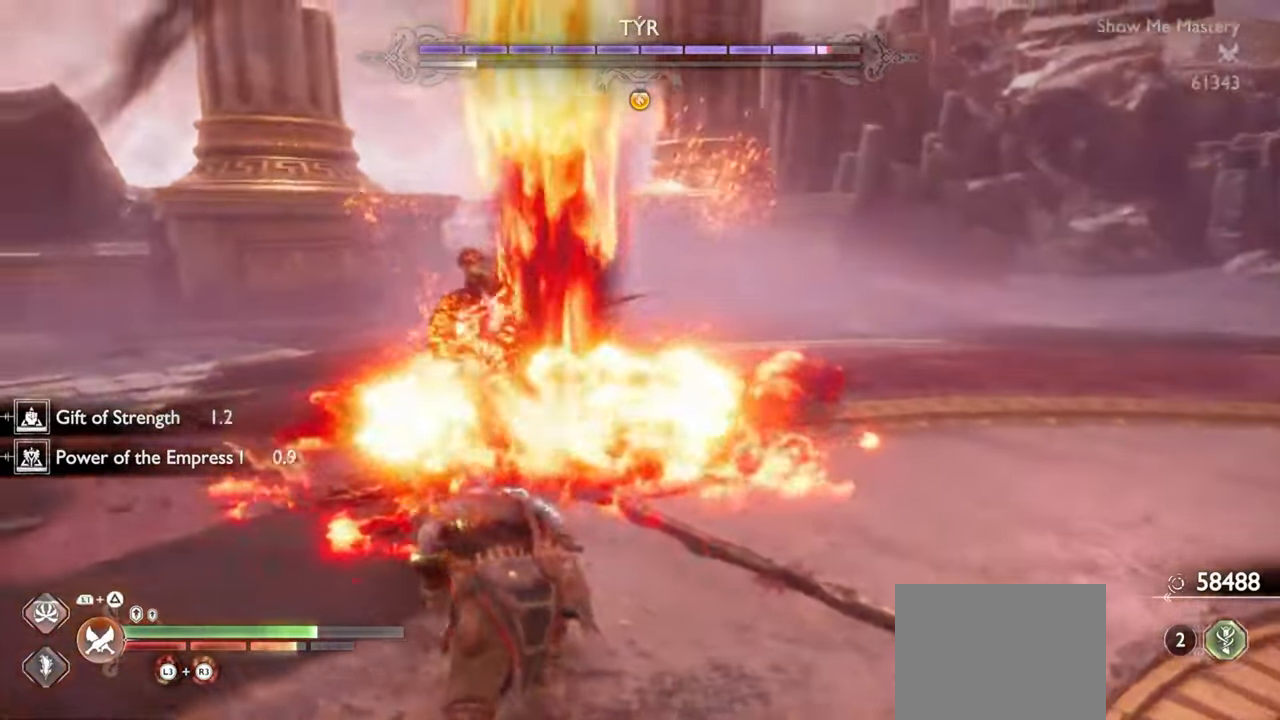
{"dt_ms": 500, "buttons": [], "left_stick": "center", "right_stick": "center", "events": [[50, "left_stick", "up-left"], [133, "left_stick", "center"], [267, "left_stick", "up"], [383, "left_stick", "center"]]}